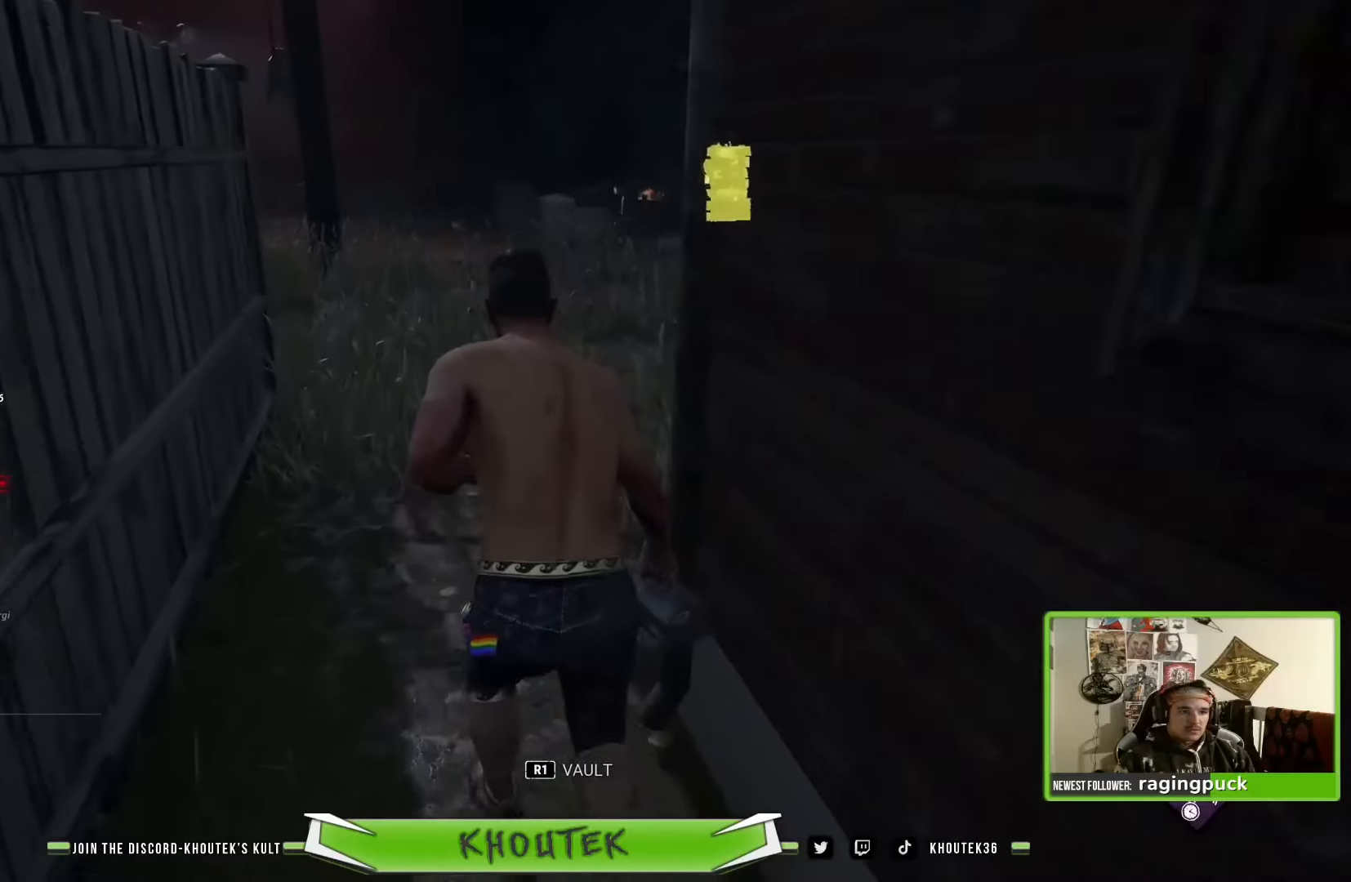
Gameplay with a controller (PlayStation layout); each line is a JSON object with the inputs held at the frame after it. "events" lists button and stick changes between this image and that frame as [ms after this image, input, new state], when the widget could be followed in between.
{"buttons": ["R2"], "left_stick": "up", "right_stick": "right", "events": [[16, "right_stick", "right"]]}
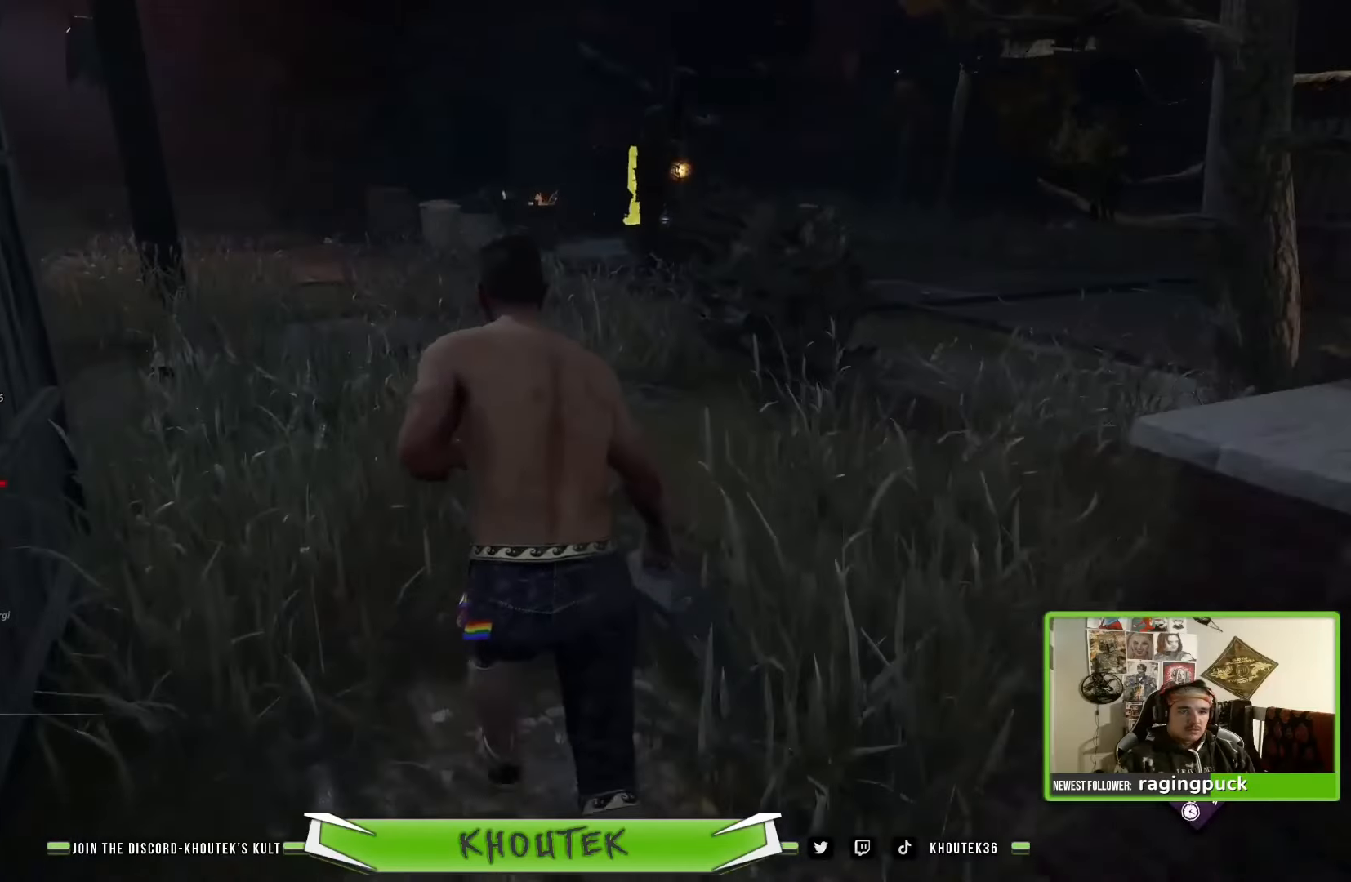
{"buttons": ["R2"], "left_stick": "up", "right_stick": "center", "events": [[400, "right_stick", "center"]]}
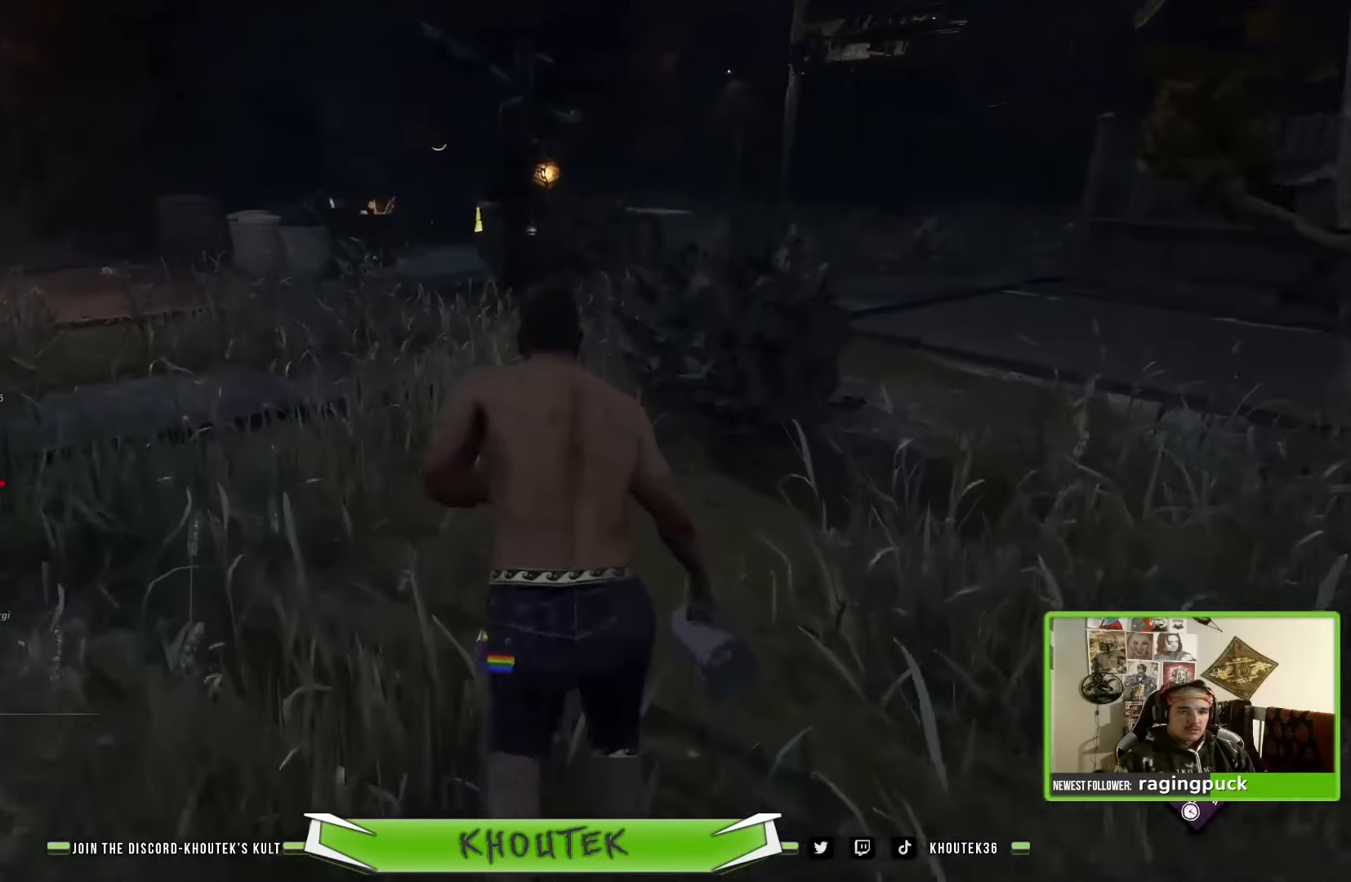
{"buttons": ["R2"], "left_stick": "up", "right_stick": "center", "events": []}
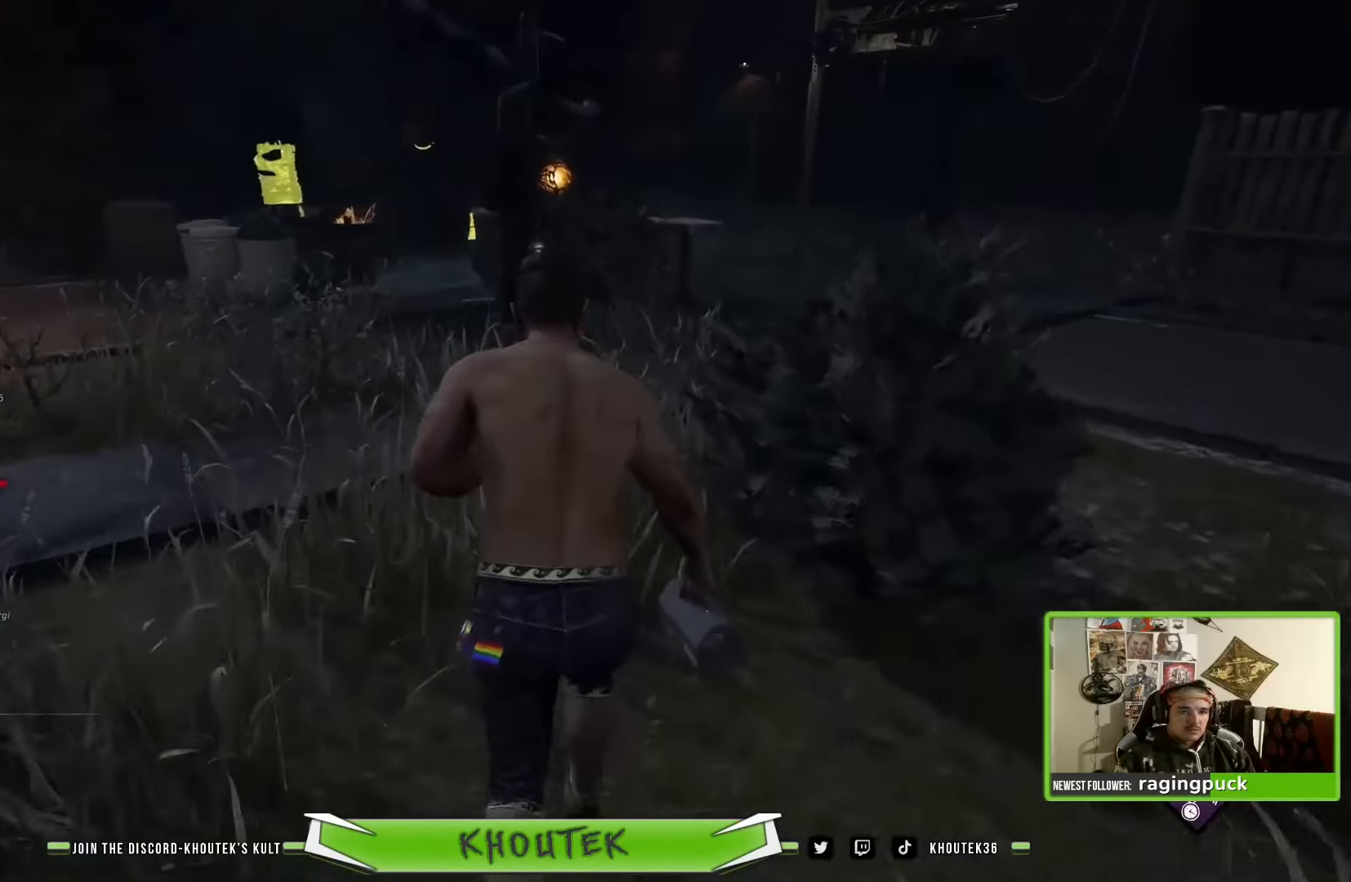
{"buttons": ["R2"], "left_stick": "up", "right_stick": "center", "events": []}
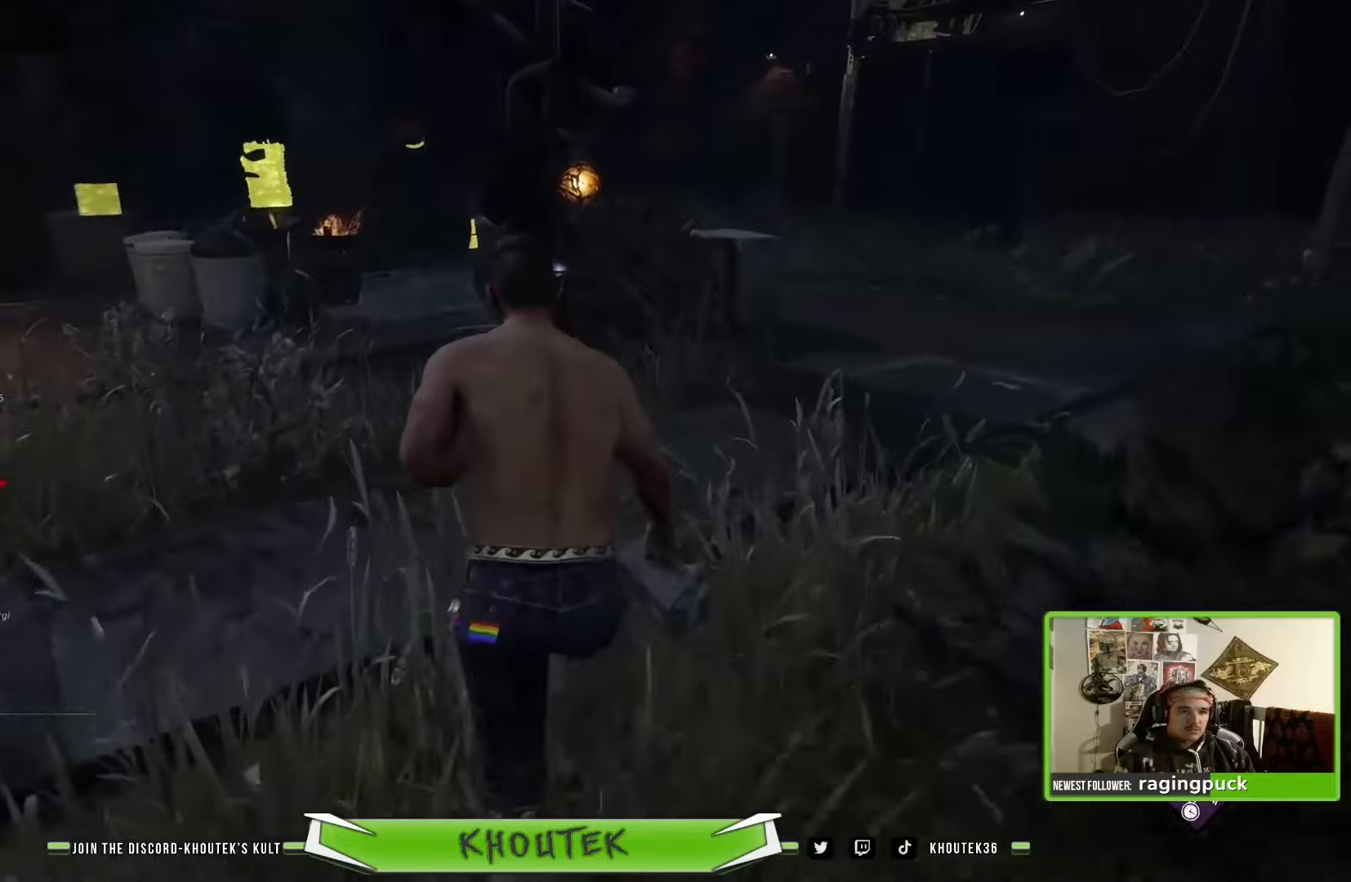
{"buttons": ["R2"], "left_stick": "up", "right_stick": "center", "events": []}
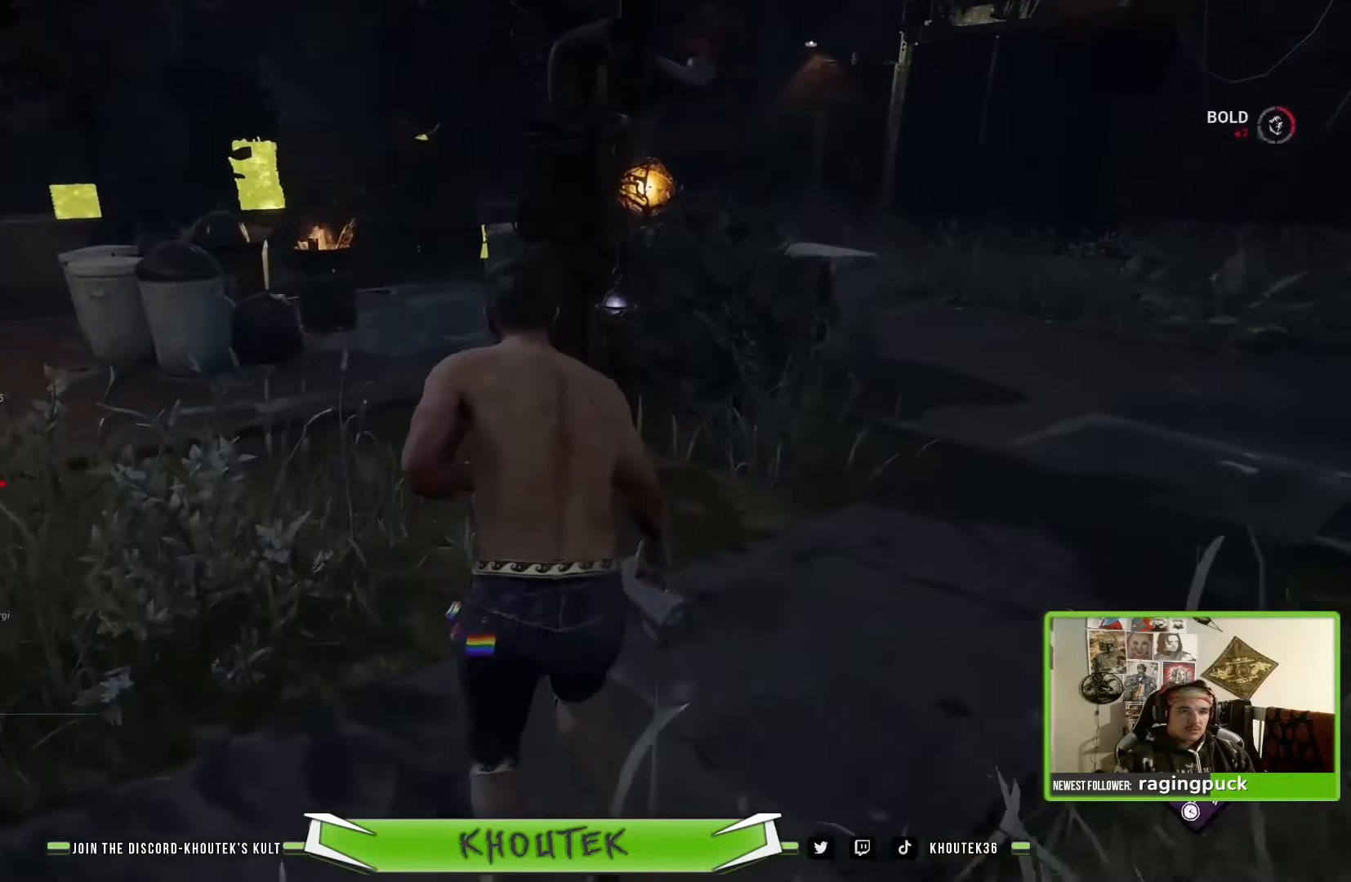
{"buttons": ["R2"], "left_stick": "up", "right_stick": "center", "events": []}
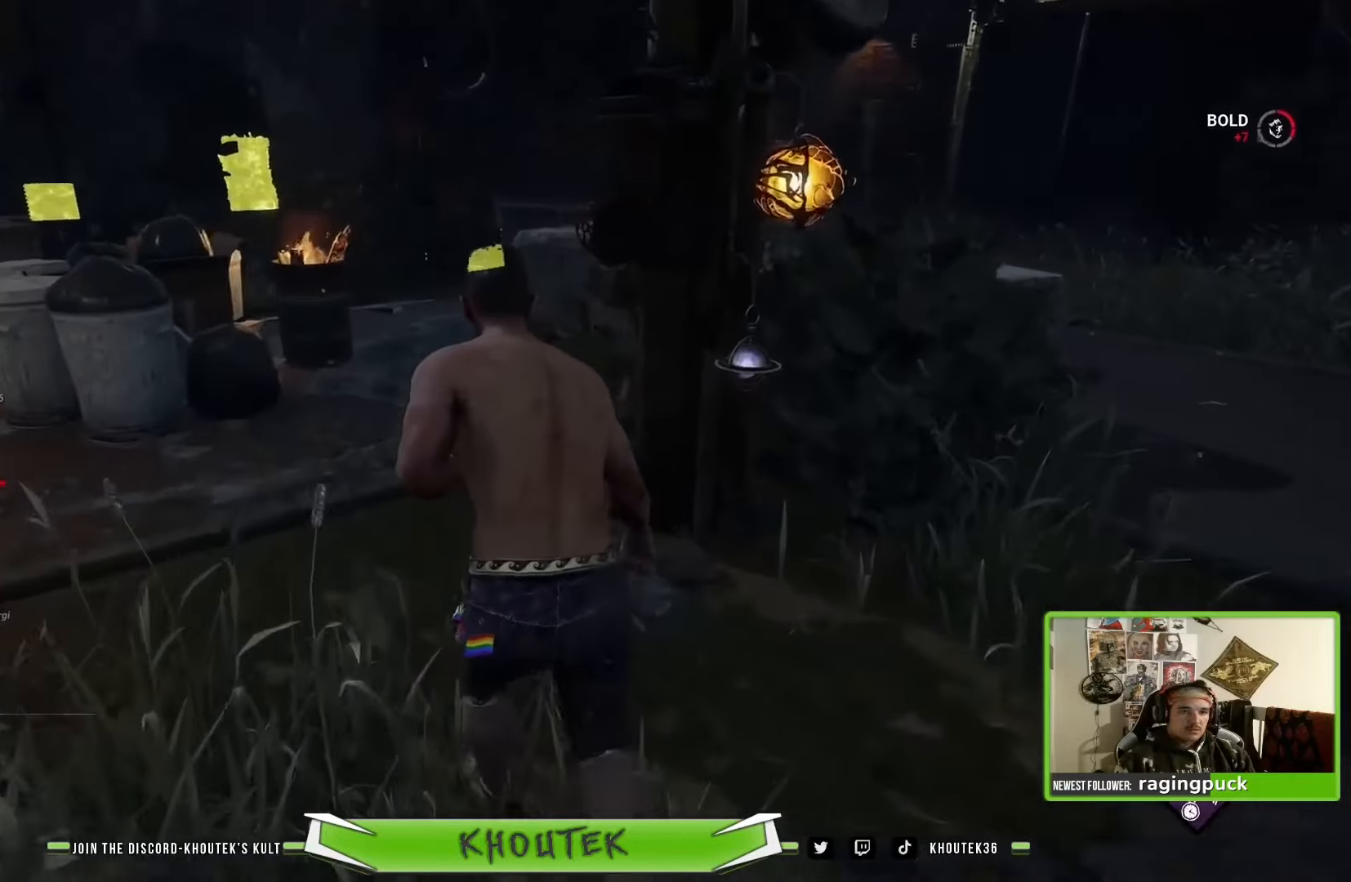
{"buttons": ["R2"], "left_stick": "up", "right_stick": "center", "events": []}
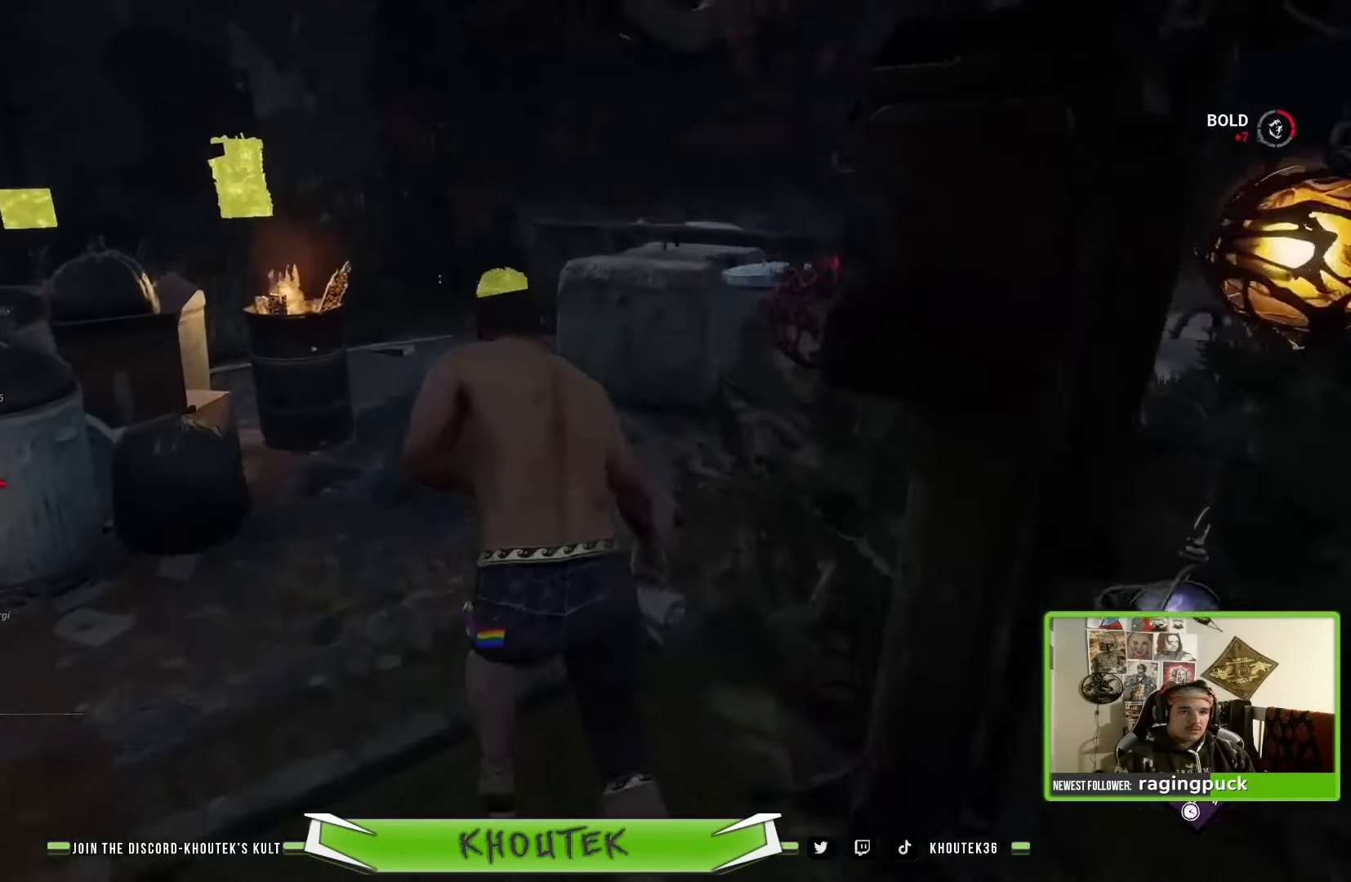
{"buttons": ["R2"], "left_stick": "up", "right_stick": "center", "events": []}
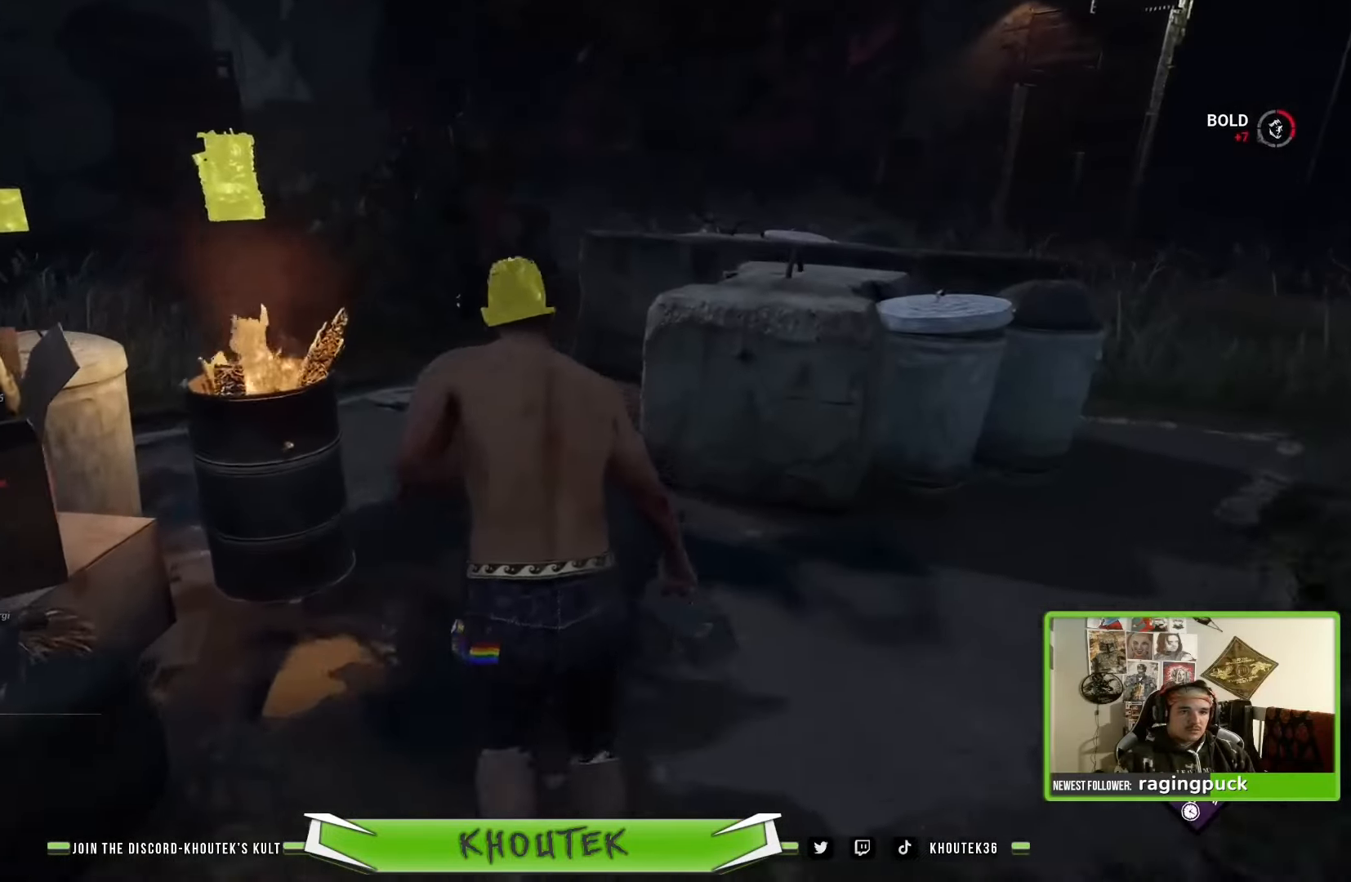
{"buttons": ["R2"], "left_stick": "up", "right_stick": "center", "events": []}
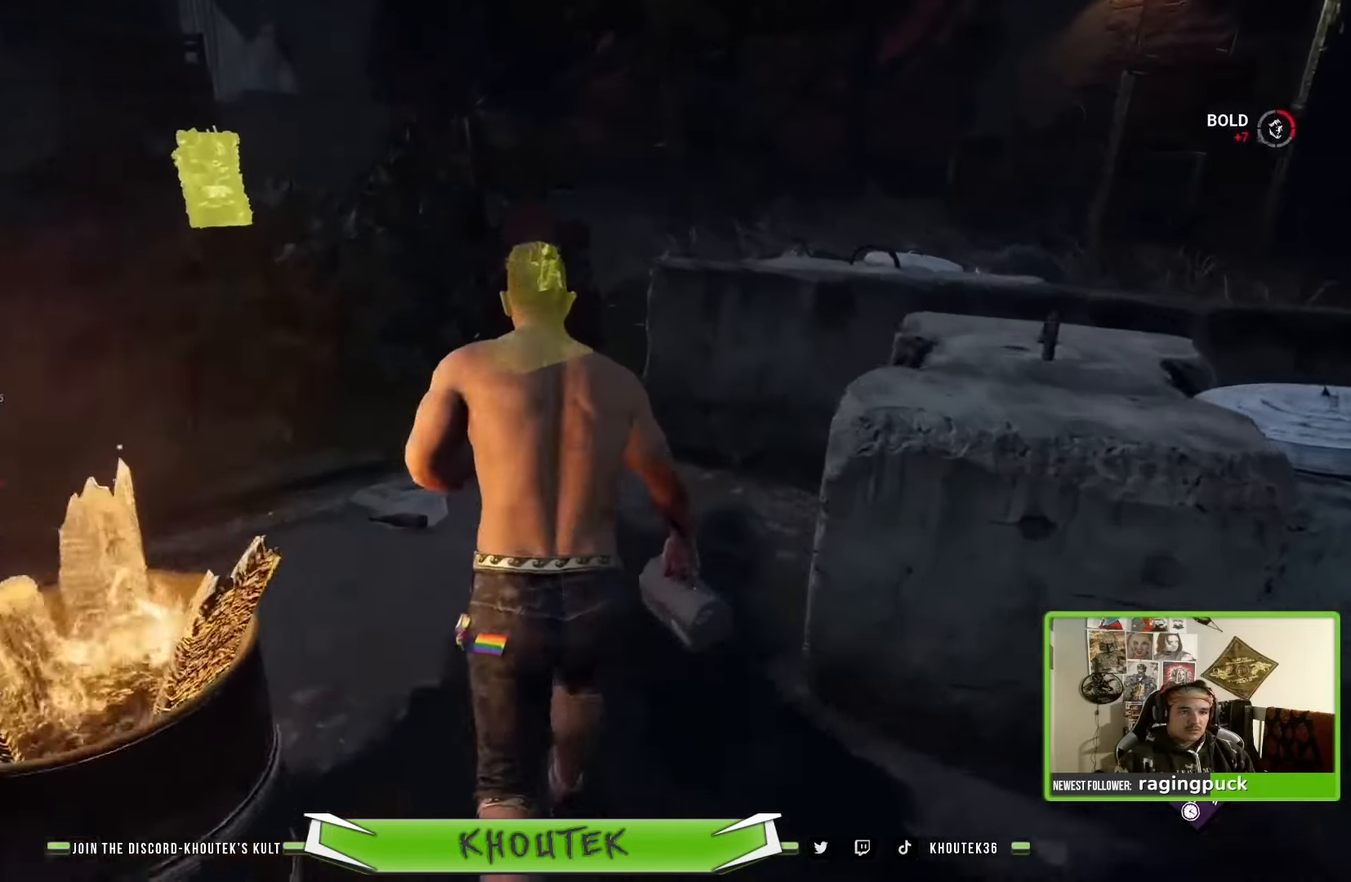
{"buttons": ["R2"], "left_stick": "up", "right_stick": "left", "events": [[67, "right_stick", "left"]]}
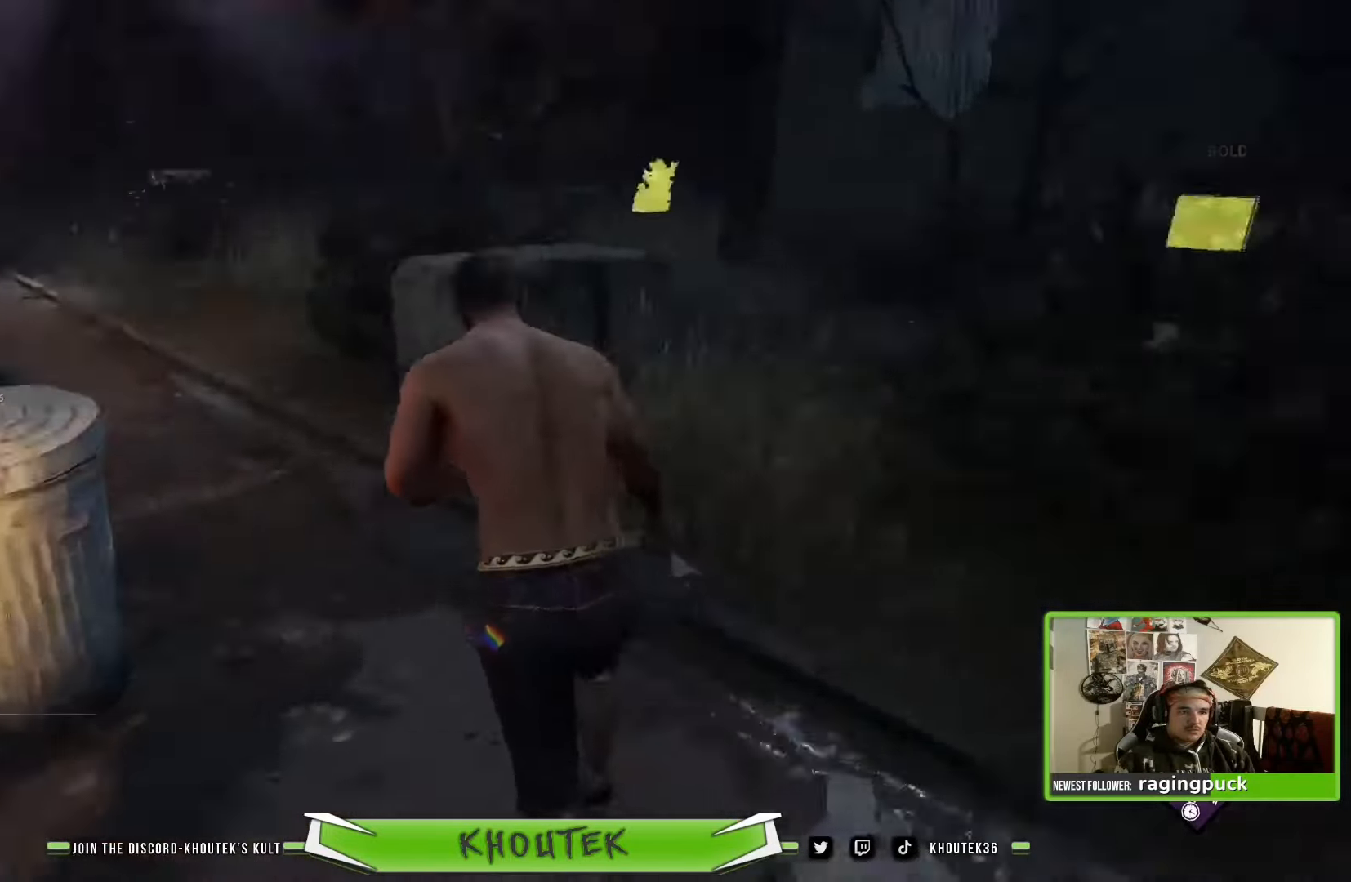
{"buttons": ["R2"], "left_stick": "up", "right_stick": "center", "events": [[183, "right_stick", "right"], [417, "right_stick", "center"]]}
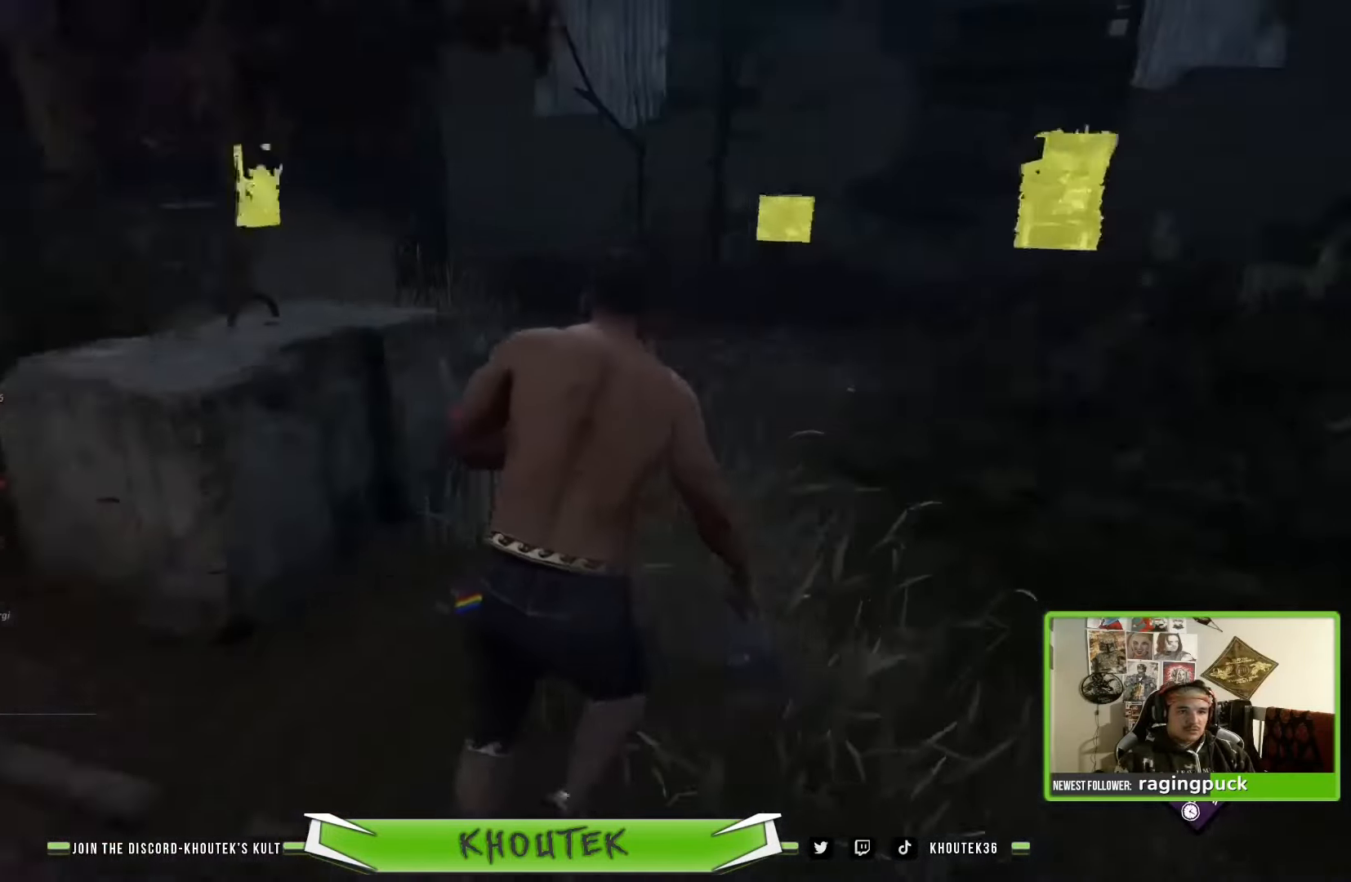
{"buttons": ["R2"], "left_stick": "up", "right_stick": "center", "events": []}
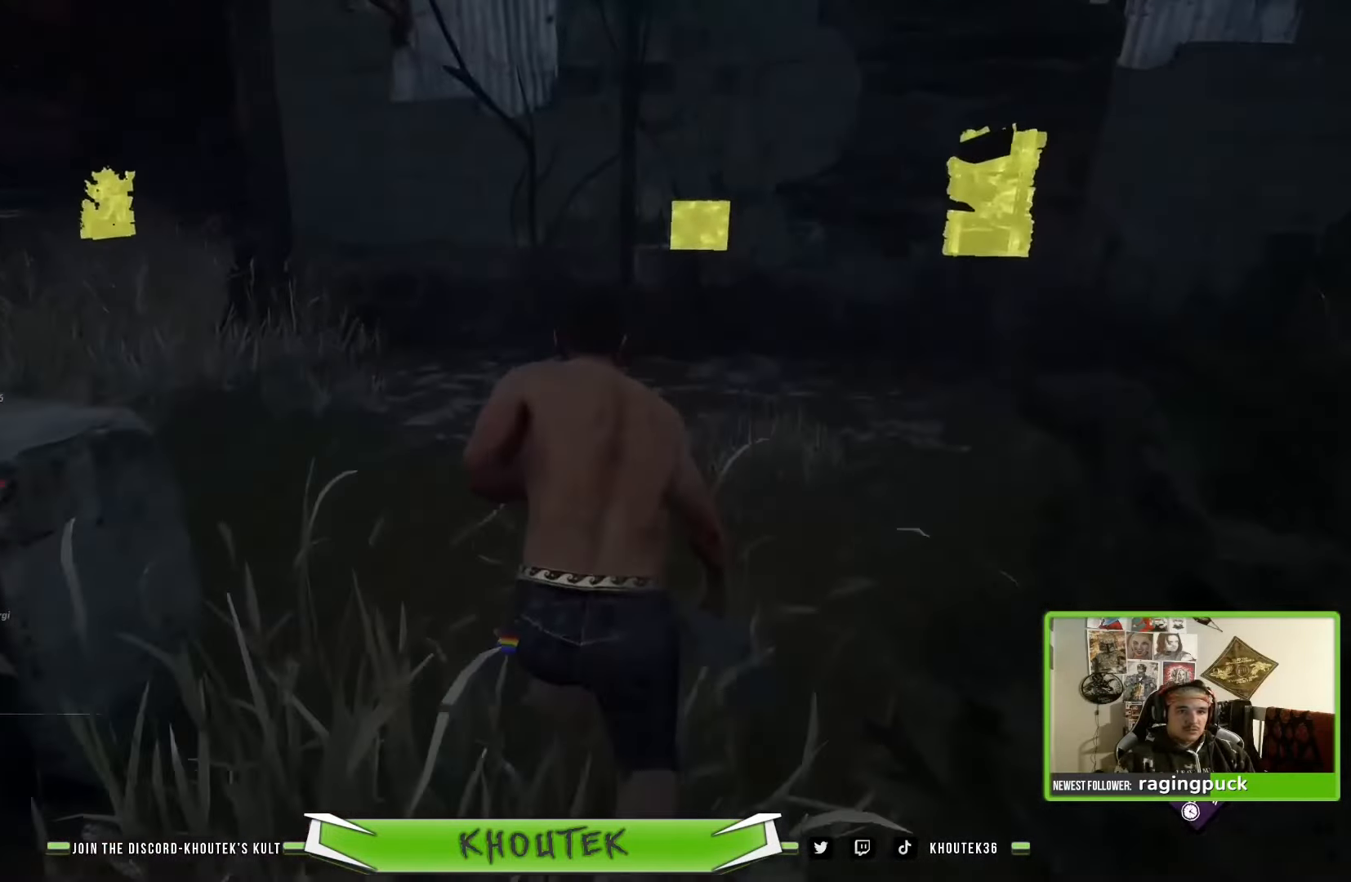
{"buttons": ["R2"], "left_stick": "up", "right_stick": "center", "events": []}
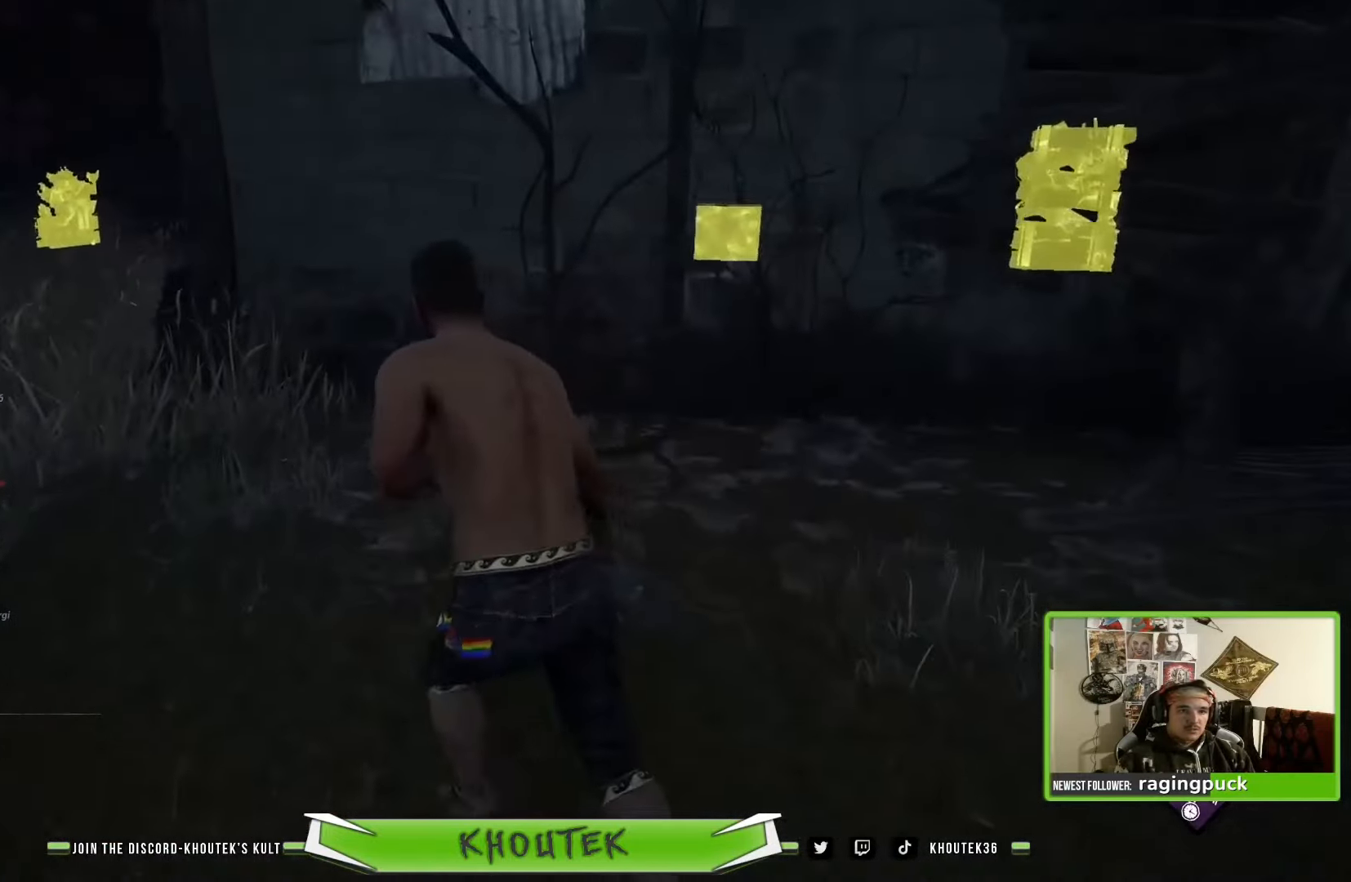
{"buttons": ["R2"], "left_stick": "up-left", "right_stick": "center", "events": [[367, "left_stick", "up-left"]]}
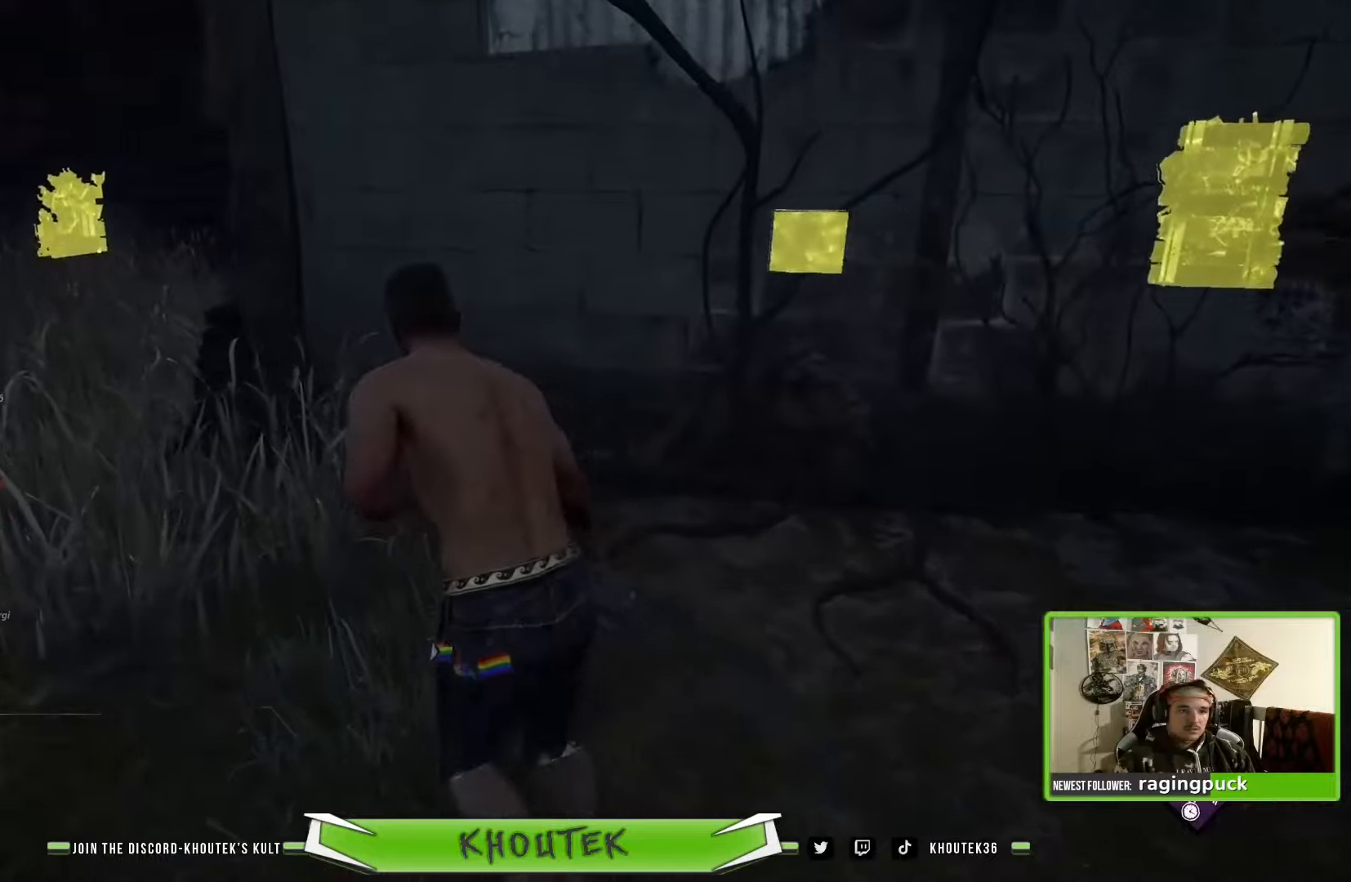
{"buttons": ["R2"], "left_stick": "up-left", "right_stick": "center", "events": []}
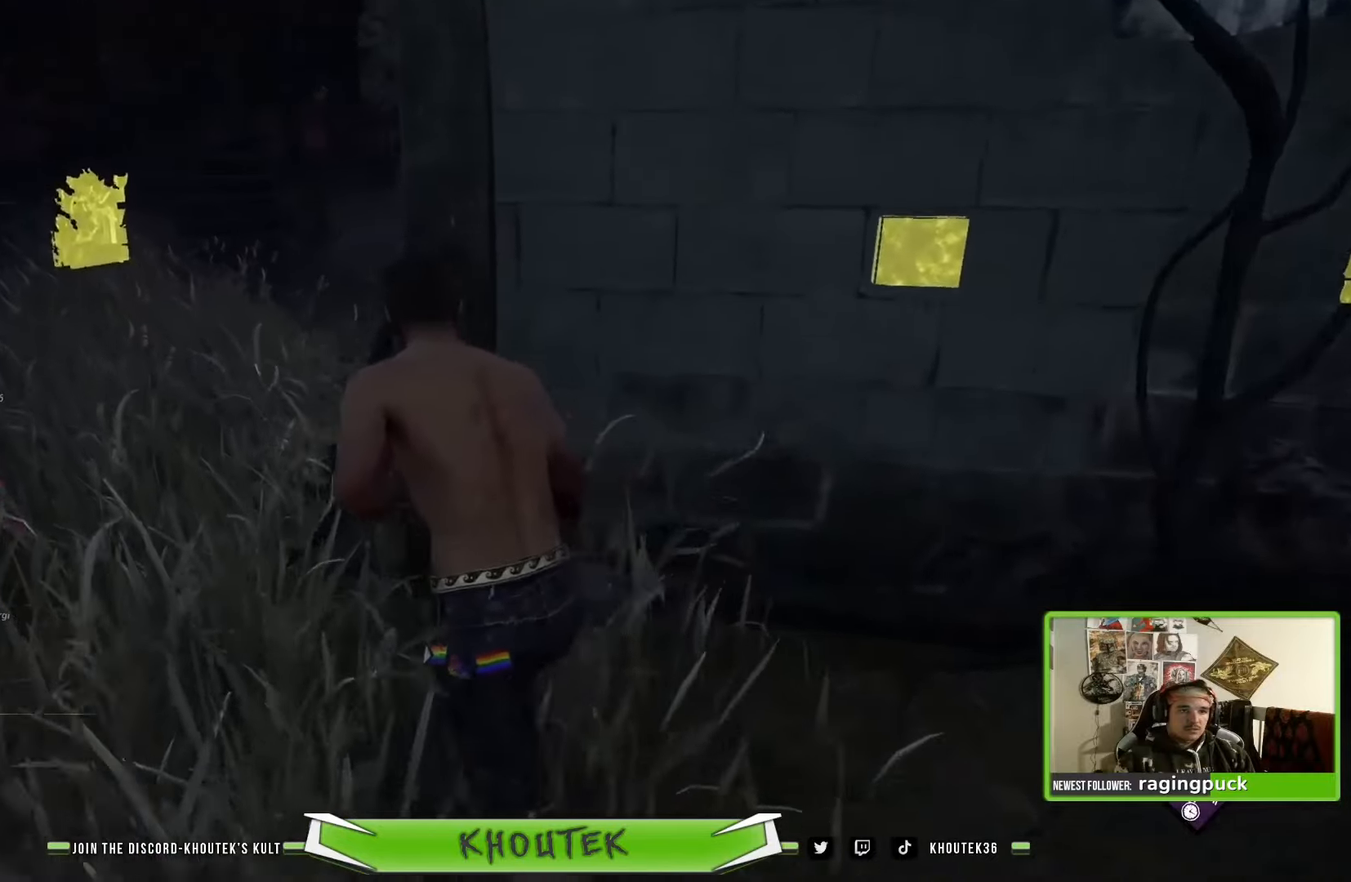
{"buttons": ["R2"], "left_stick": "up-left", "right_stick": "center", "events": []}